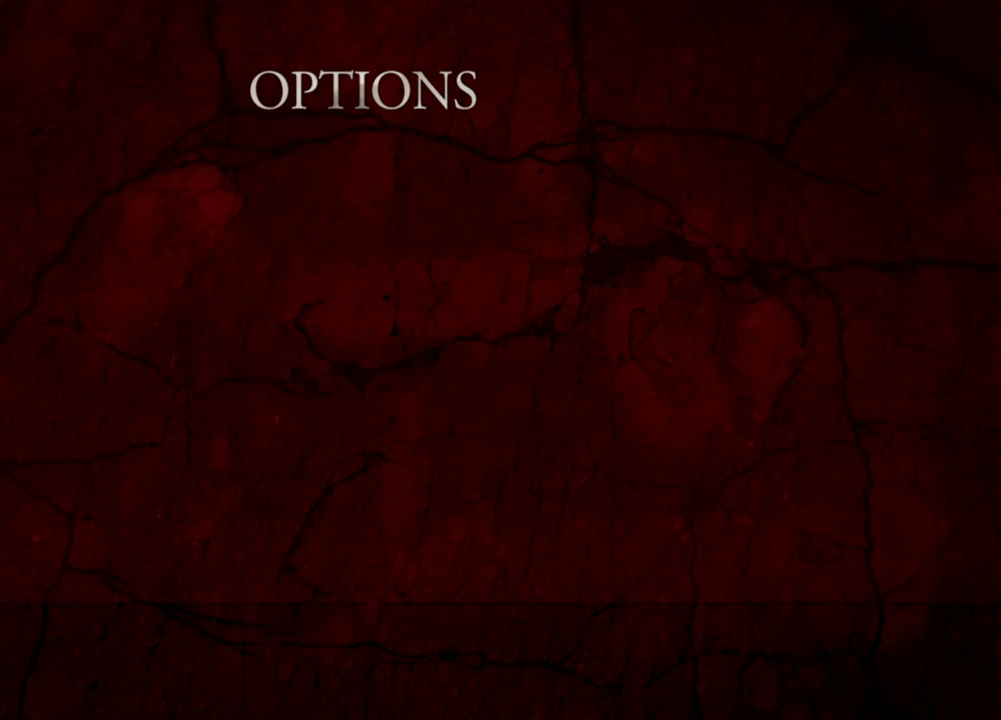
Gameplay with keyboard and mouse; each line is a JSON object with the keys and mouse buttons held at the frame after it. "events" lists presses ("down") and releases ("up") of "1", "2", "3", "4", "5", "a", "alt", "b", "c", "ctrl", "d", "e", "f", "g", "q", "r", "s", "shift", "space", "t", "tab", "tilde", "v", "w", "x", "z", "mouse_left", "mouse_wheel", "mouse_right", "mouse_mb4" and "mouse_mb5" between this image and that frame as [ms after this image, input, new state], when the widget could be followed in between. "mouse_left", "mouse_wheel", "mouse_right", "mouse_mb4", "mouse_mb5" = the "left", "wheel", "right", "mb4", "mb5" buttons of the "mouse" list. No other keys are recorded. "wheel" means that the mouse wheel is clicked or scrolled. Mouse movement is not recorded.
{"keys": [], "mouse": ["right"], "events": [[33, "mouse_right", "down"]]}
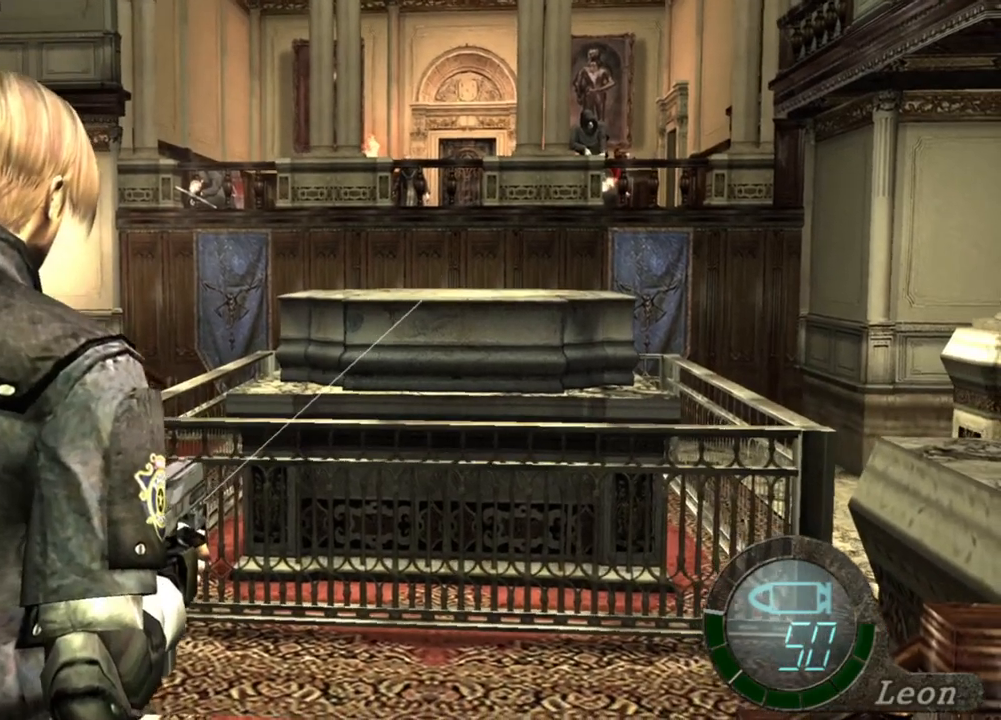
{"keys": [], "mouse": ["right"], "events": []}
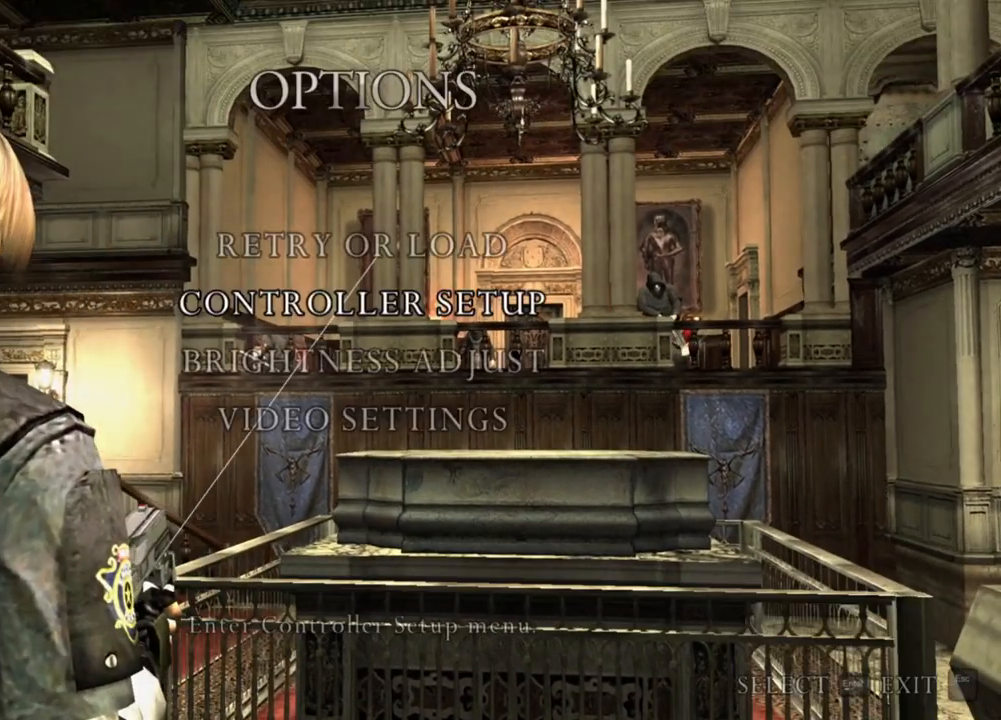
{"keys": [], "mouse": ["right"], "events": []}
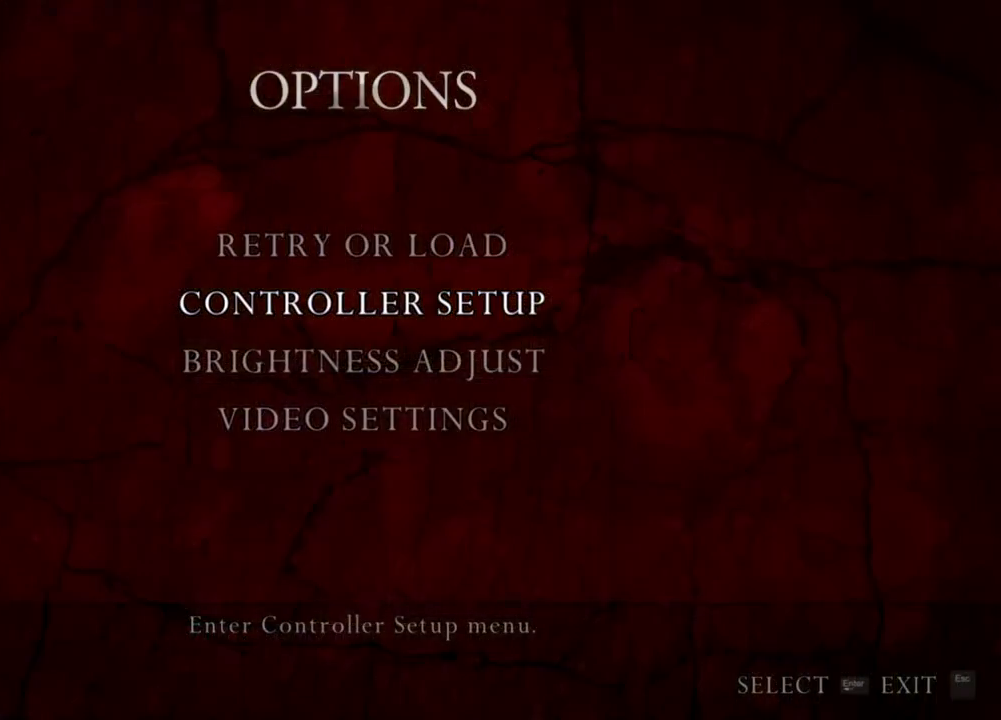
{"keys": [], "mouse": ["right"], "events": []}
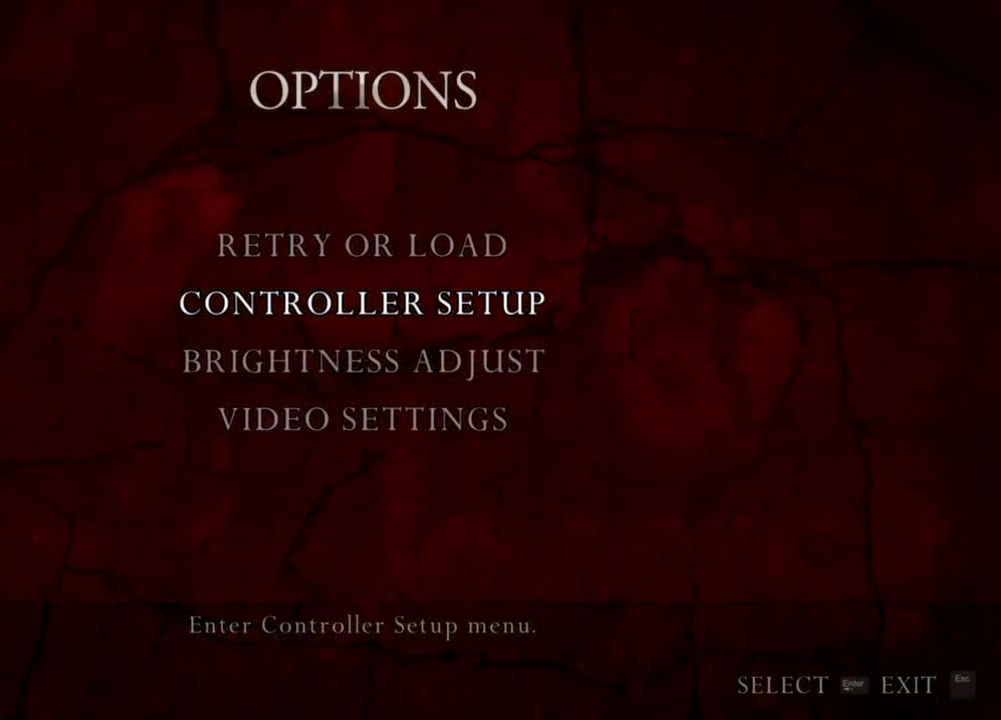
{"keys": [], "mouse": ["right"], "events": []}
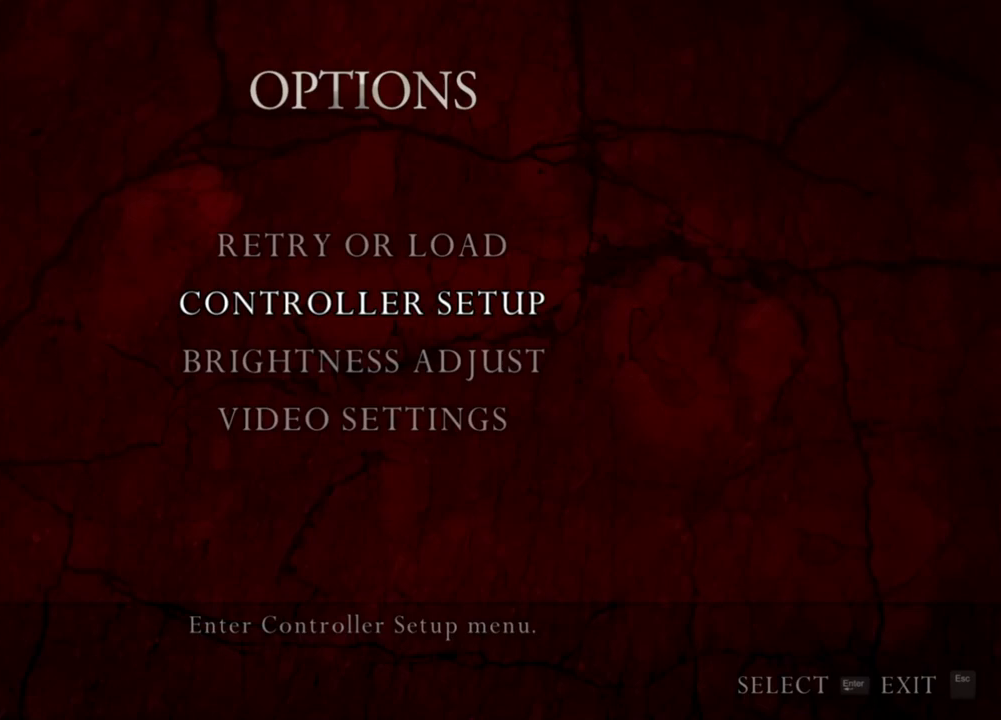
{"keys": [], "mouse": ["right"], "events": []}
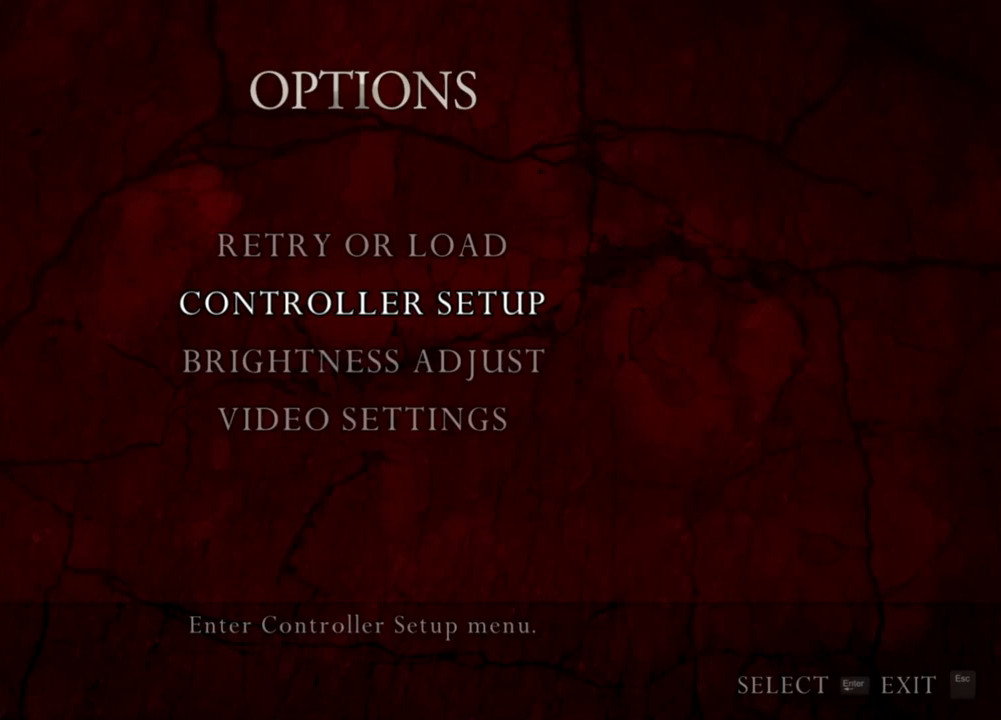
{"keys": [], "mouse": ["right"], "events": []}
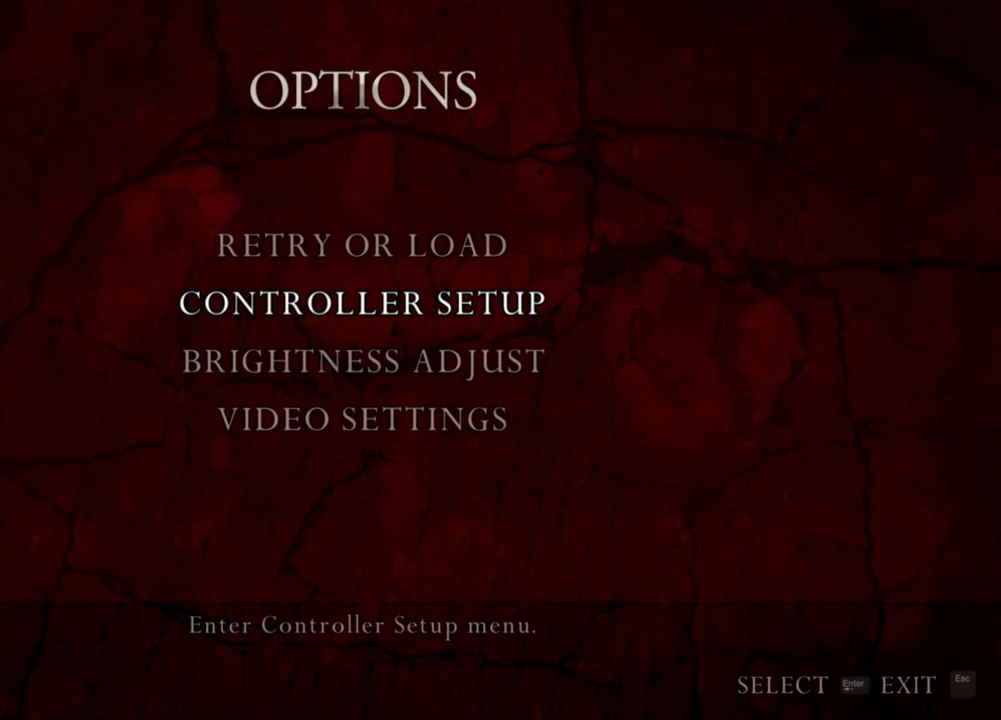
{"keys": [], "mouse": ["right"], "events": []}
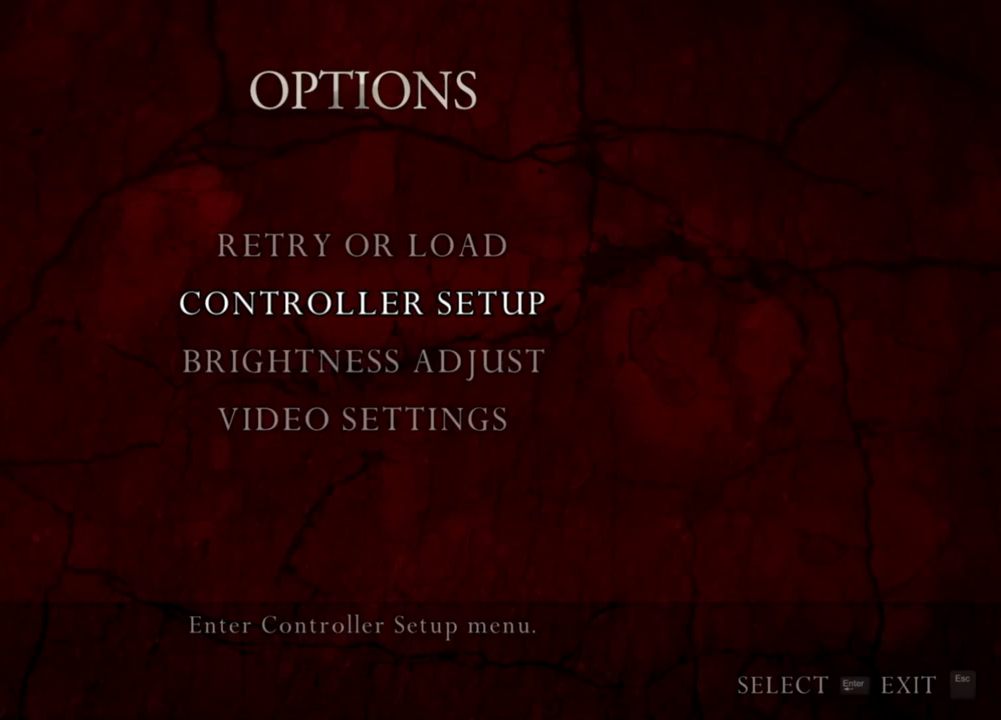
{"keys": [], "mouse": ["right"], "events": []}
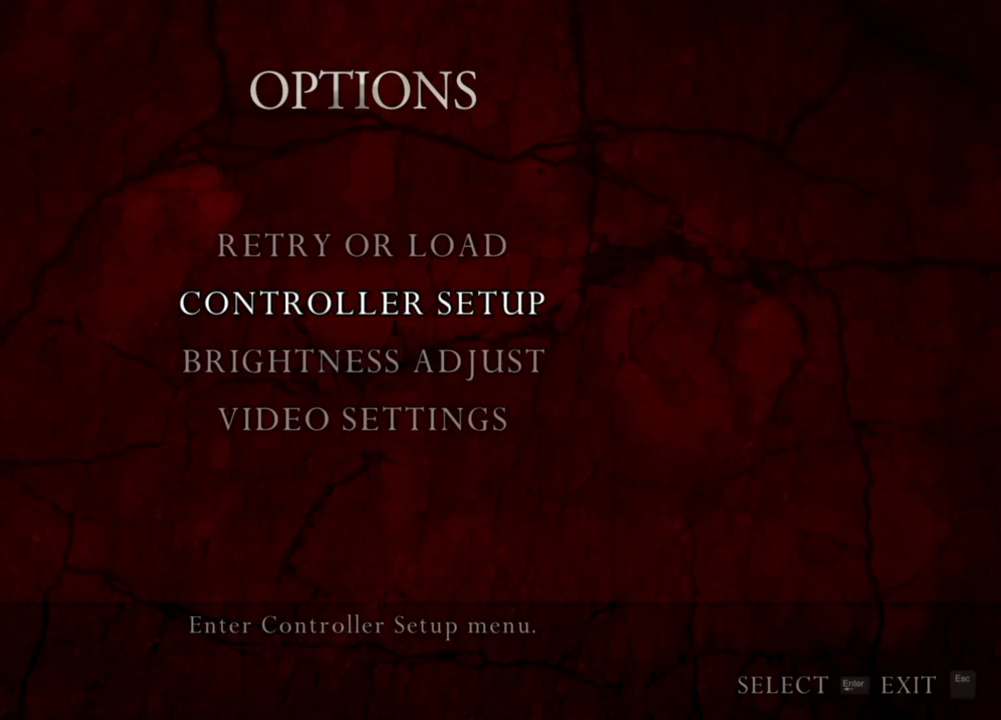
{"keys": [], "mouse": ["right"], "events": []}
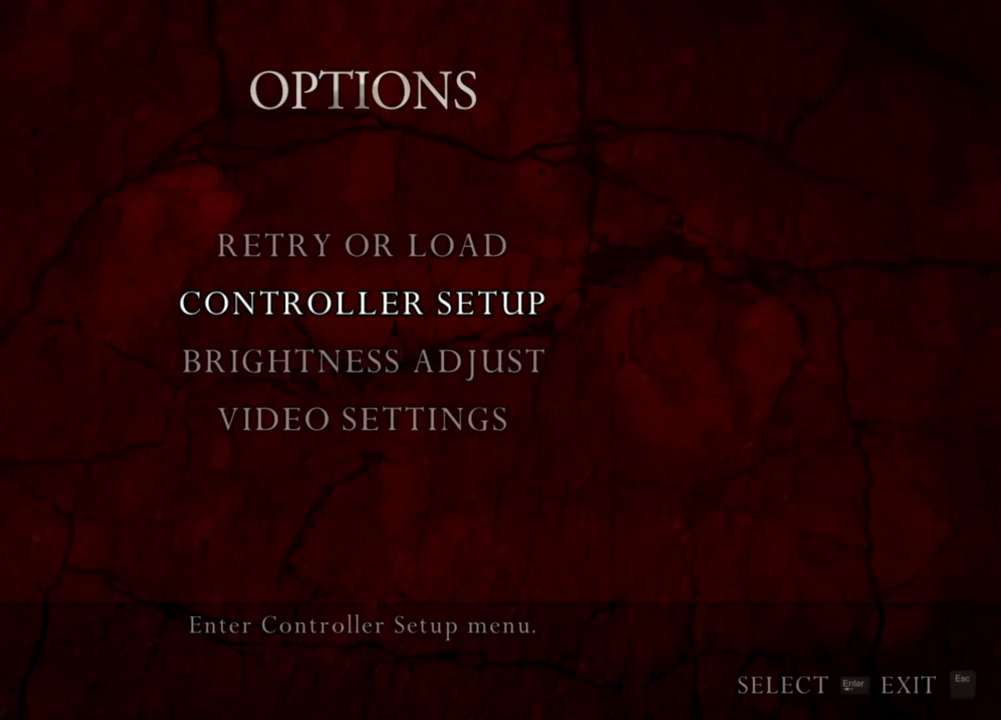
{"keys": [], "mouse": ["right"], "events": []}
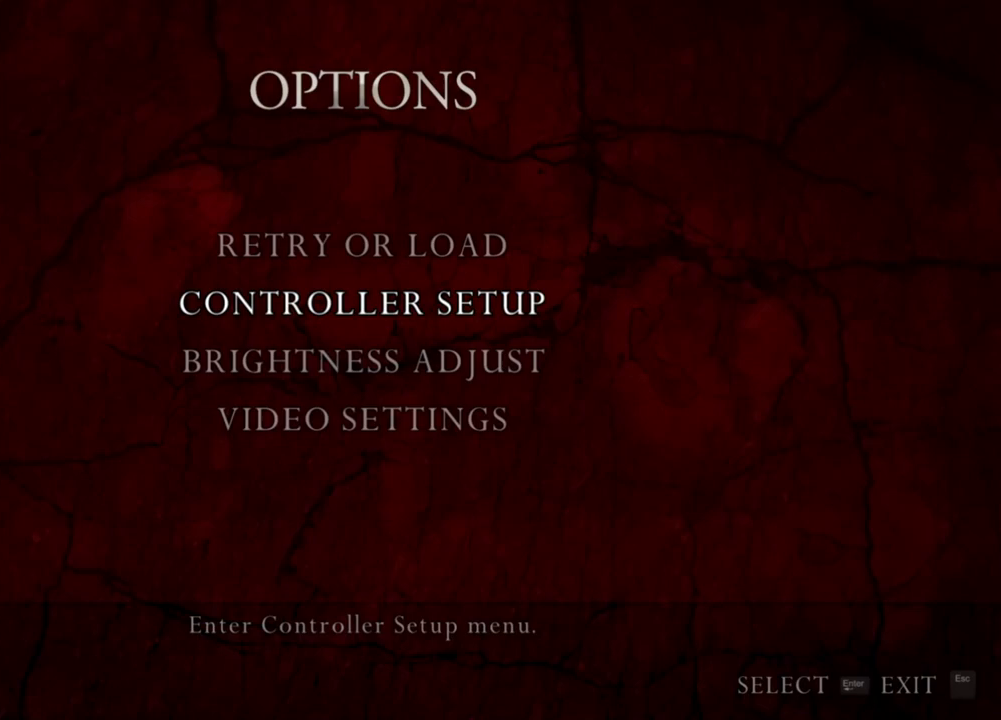
{"keys": [], "mouse": ["right"], "events": []}
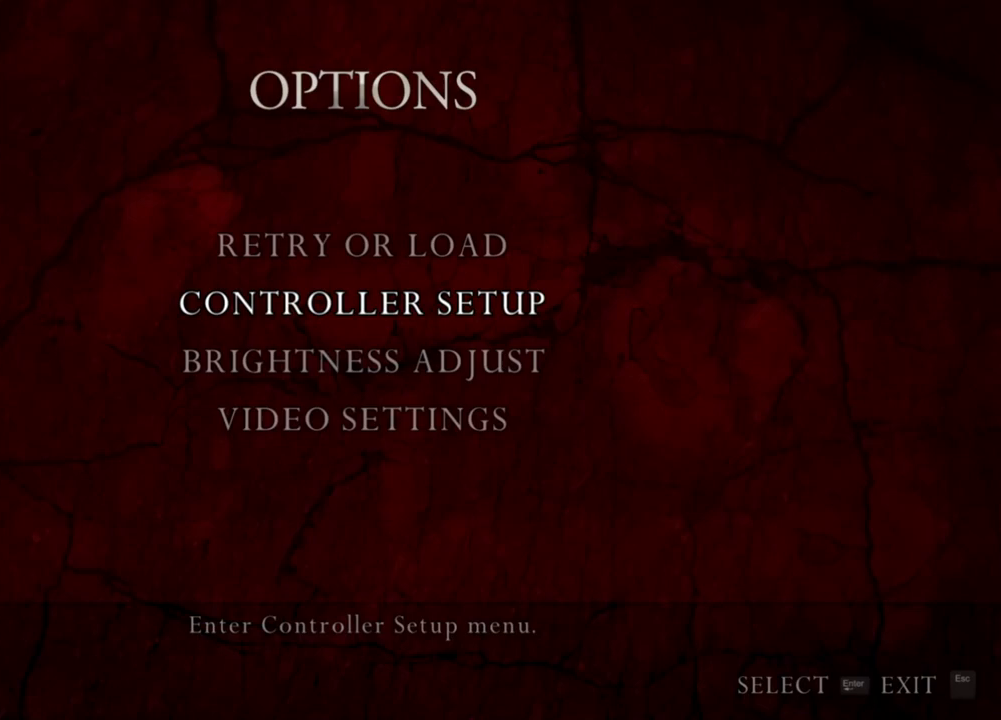
{"keys": [], "mouse": ["right"], "events": []}
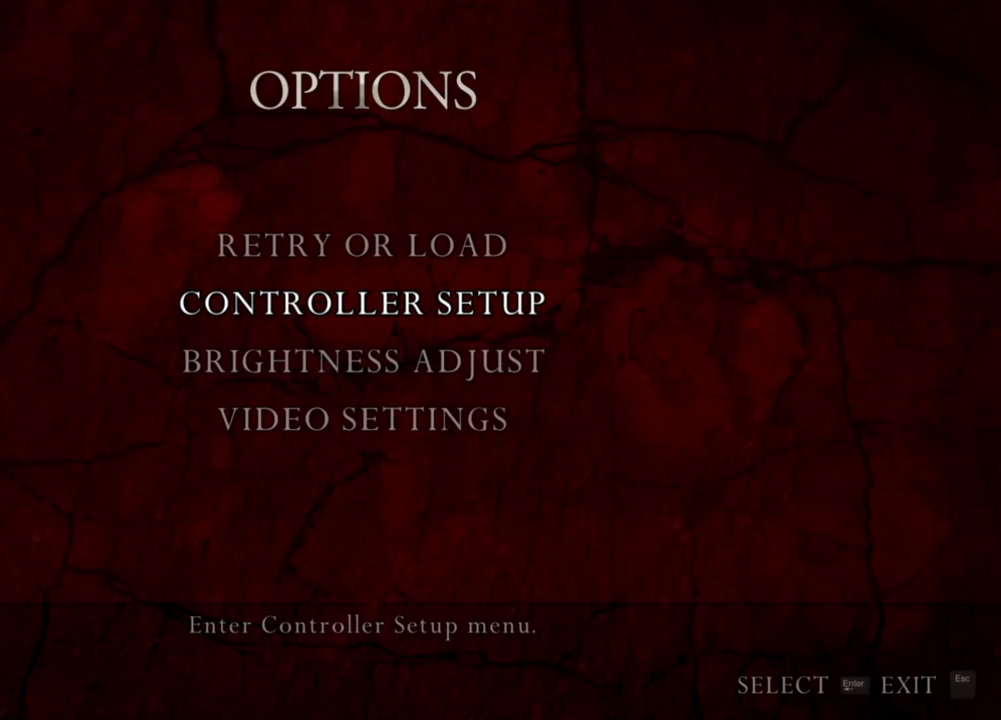
{"keys": [], "mouse": ["right"], "events": []}
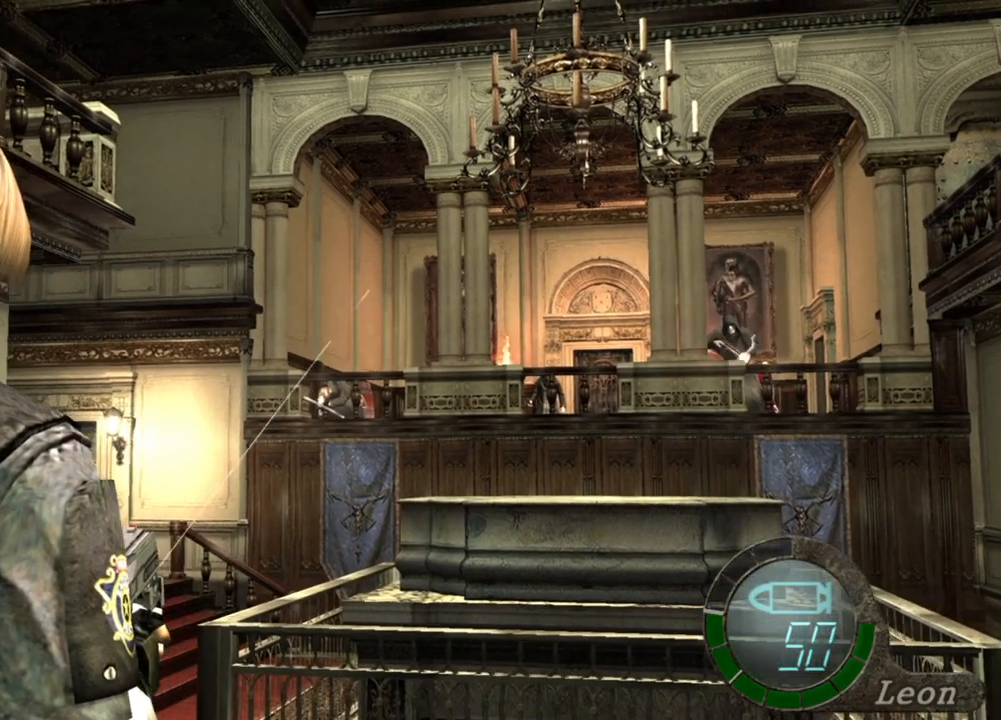
{"keys": [], "mouse": ["right"], "events": []}
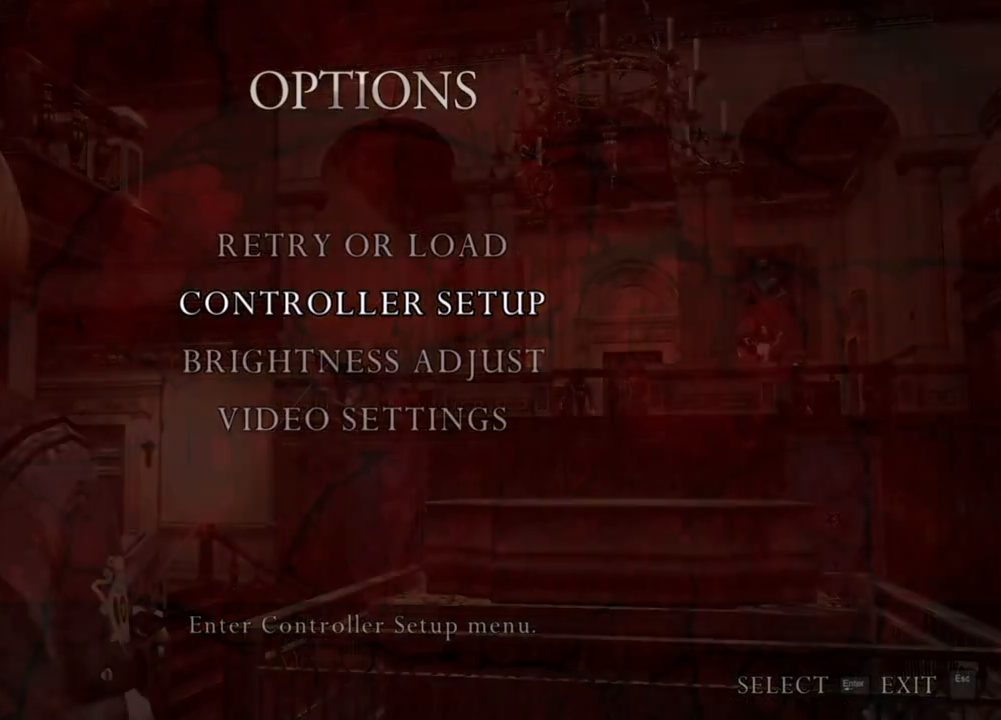
{"keys": [], "mouse": ["right"], "events": []}
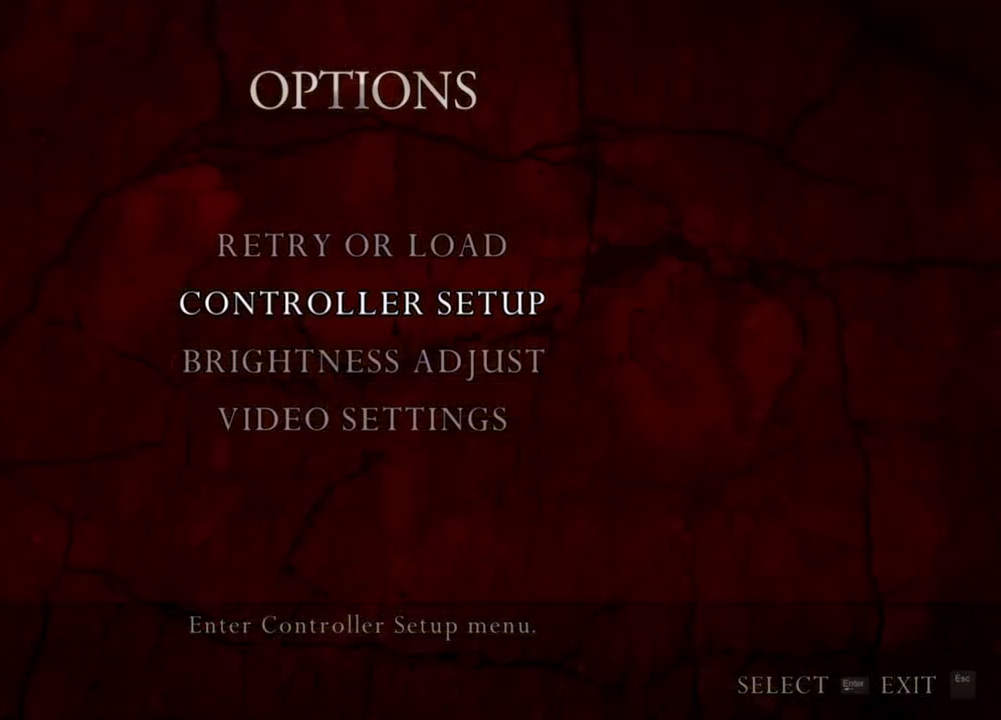
{"keys": [], "mouse": ["right"], "events": []}
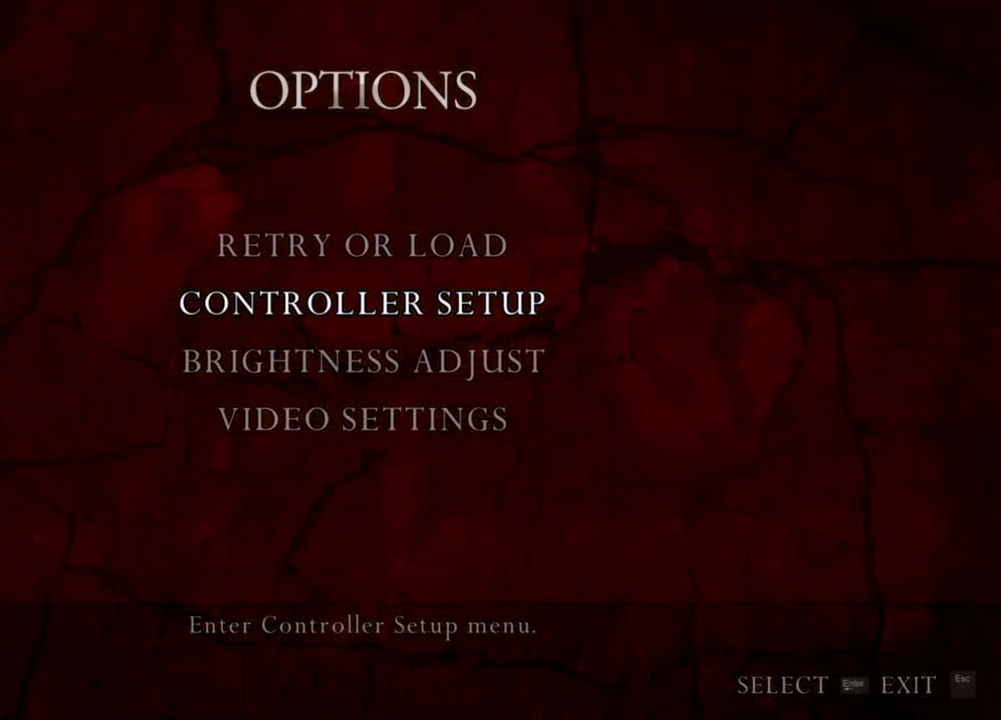
{"keys": [], "mouse": ["right"], "events": []}
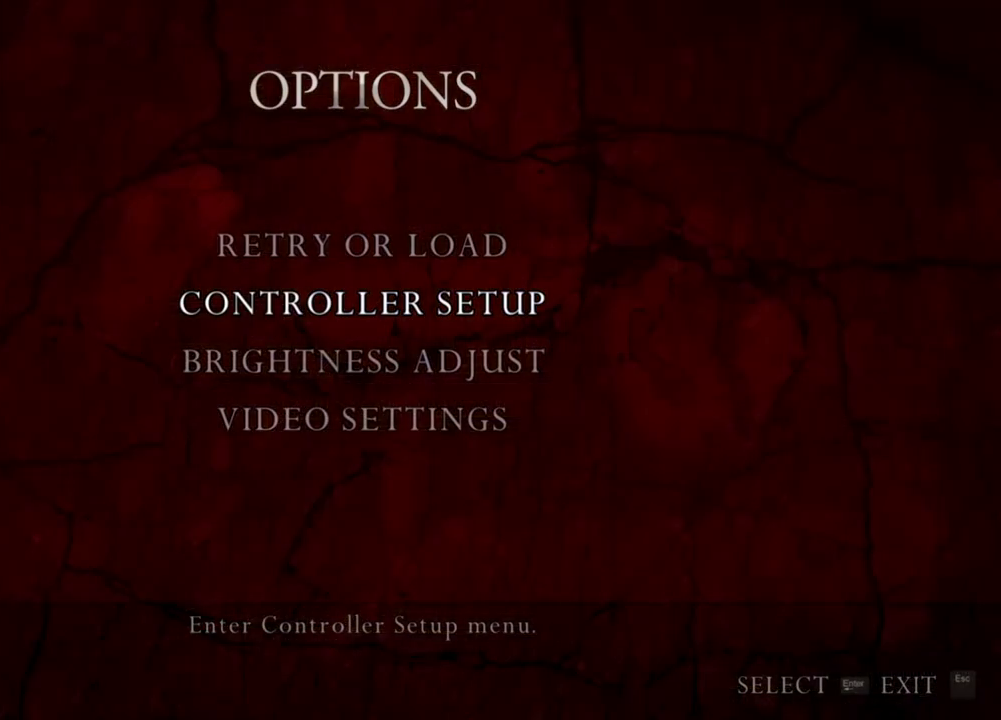
{"keys": [], "mouse": ["right"], "events": []}
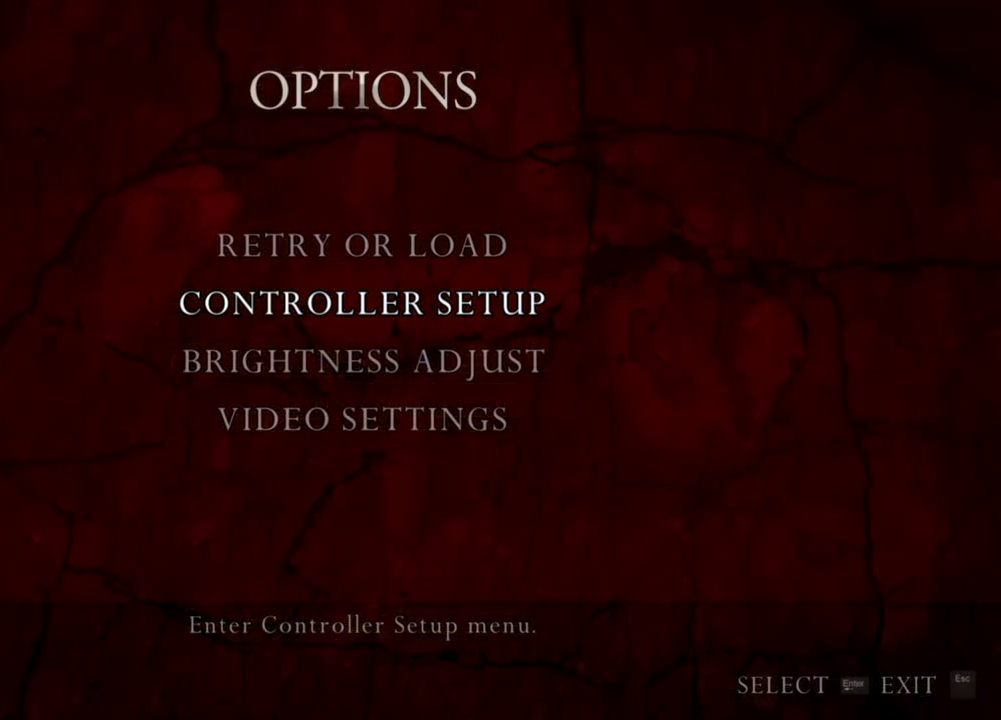
{"keys": [], "mouse": ["right"], "events": []}
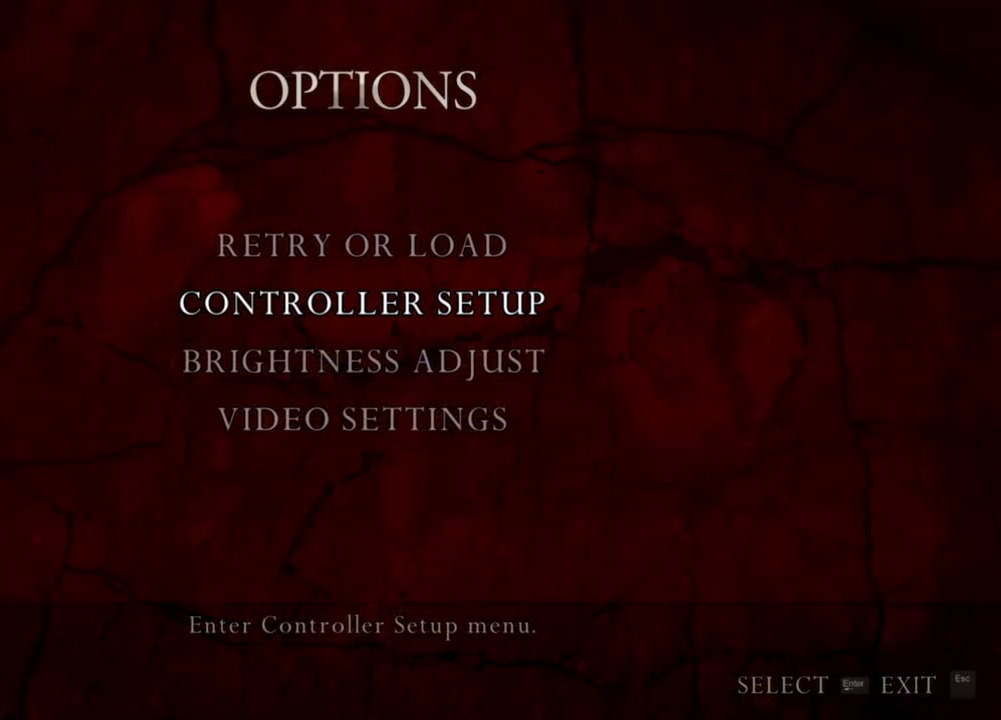
{"keys": [], "mouse": ["right"], "events": []}
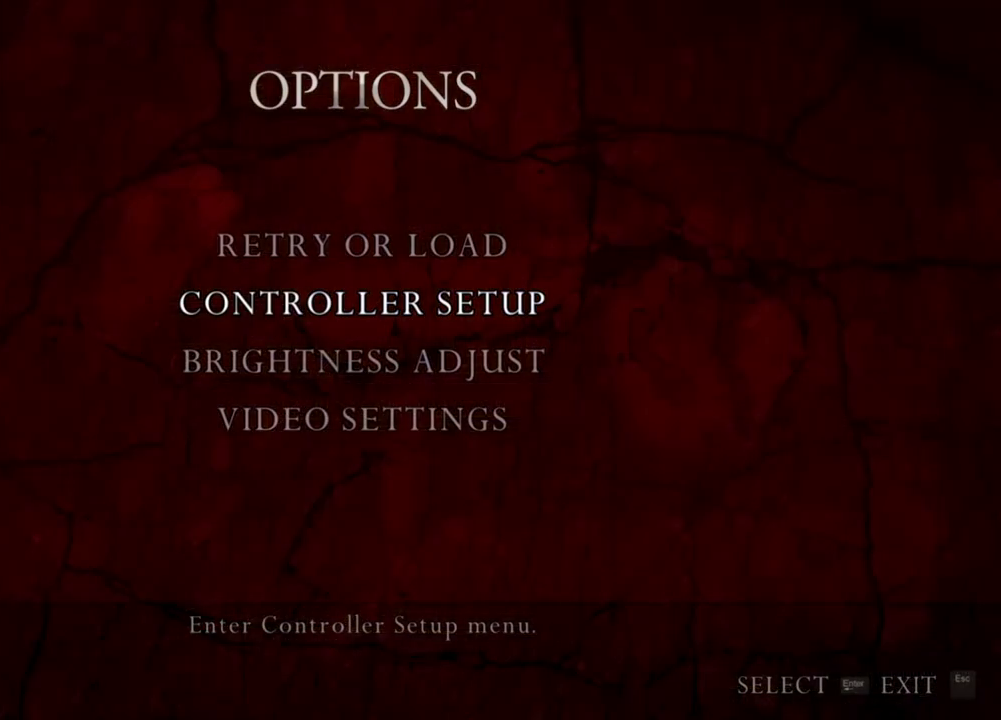
{"keys": [], "mouse": ["right"], "events": []}
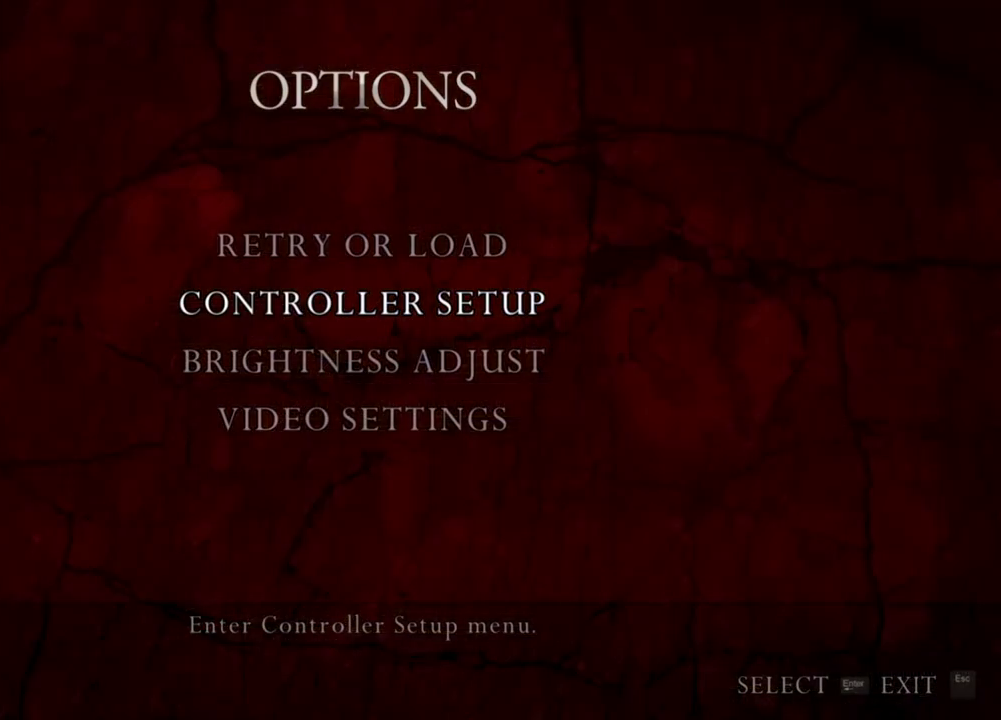
{"keys": [], "mouse": ["right"], "events": []}
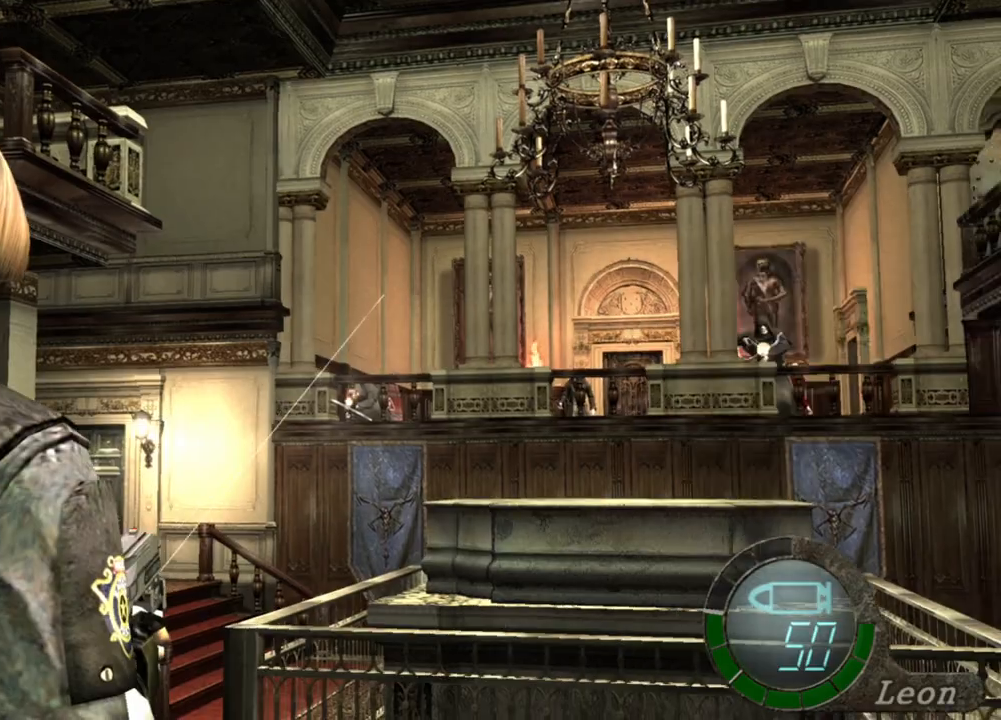
{"keys": [], "mouse": ["right"], "events": []}
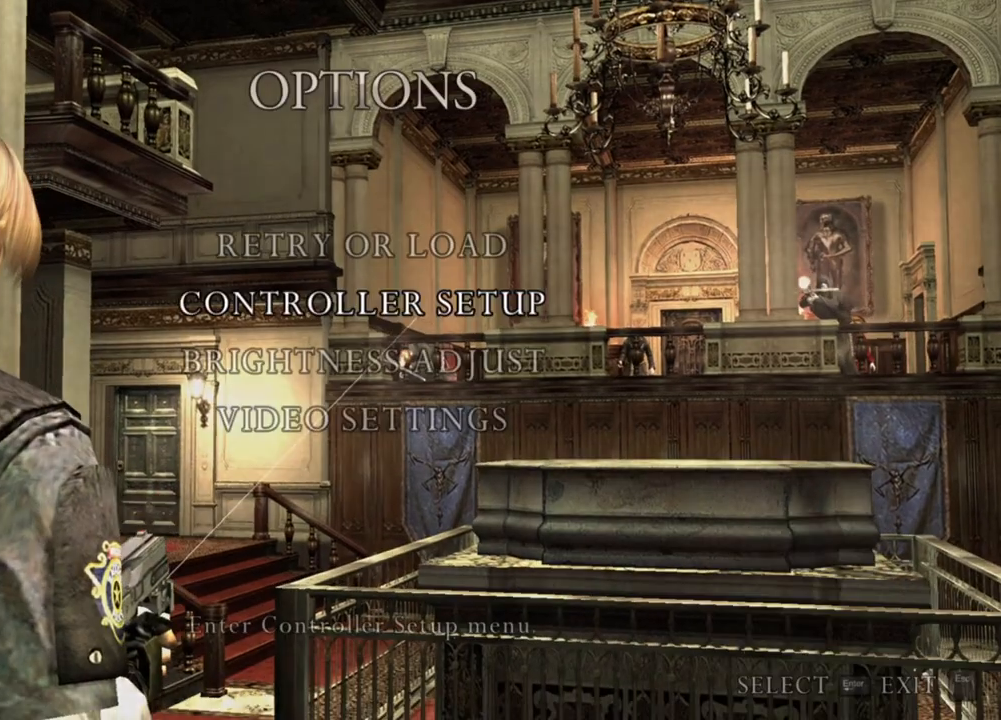
{"keys": [], "mouse": ["right"], "events": []}
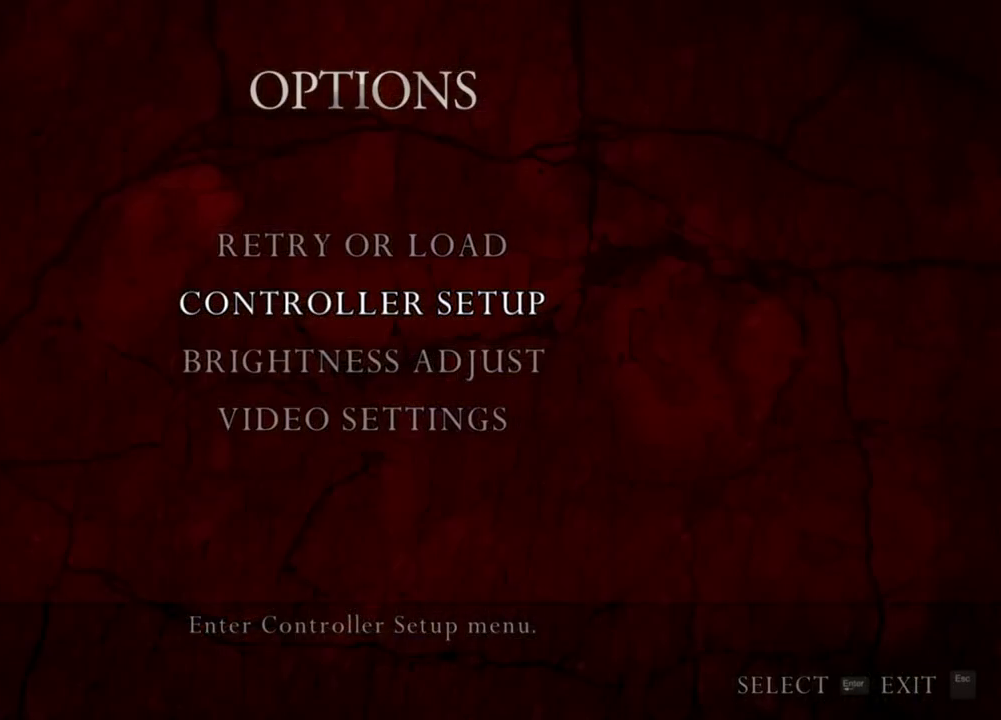
{"keys": [], "mouse": ["right"], "events": []}
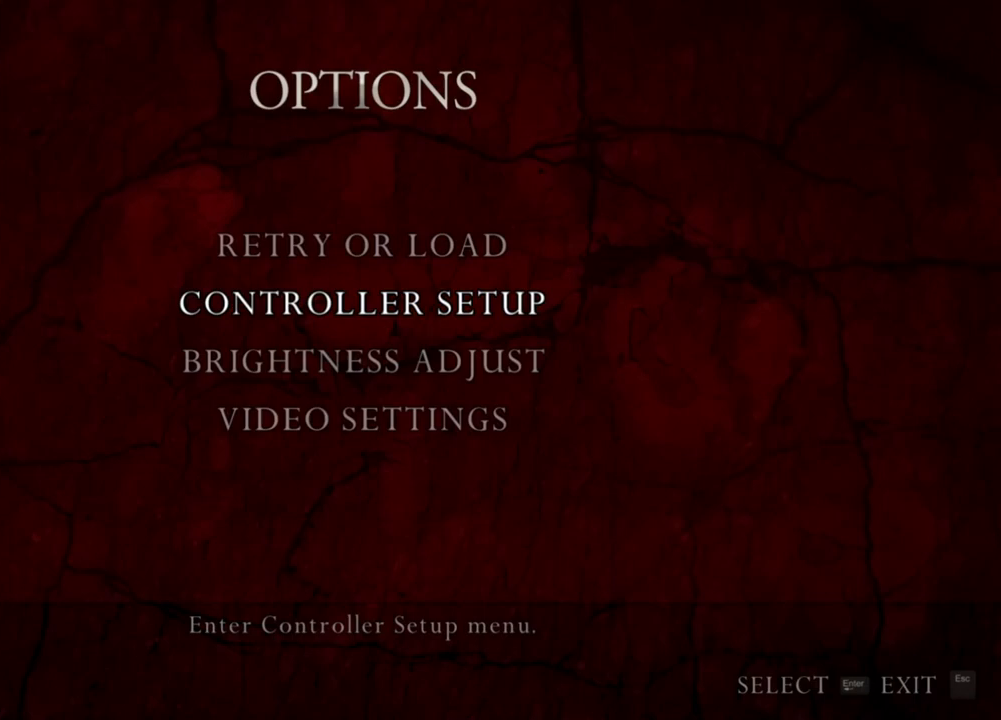
{"keys": [], "mouse": ["right"], "events": []}
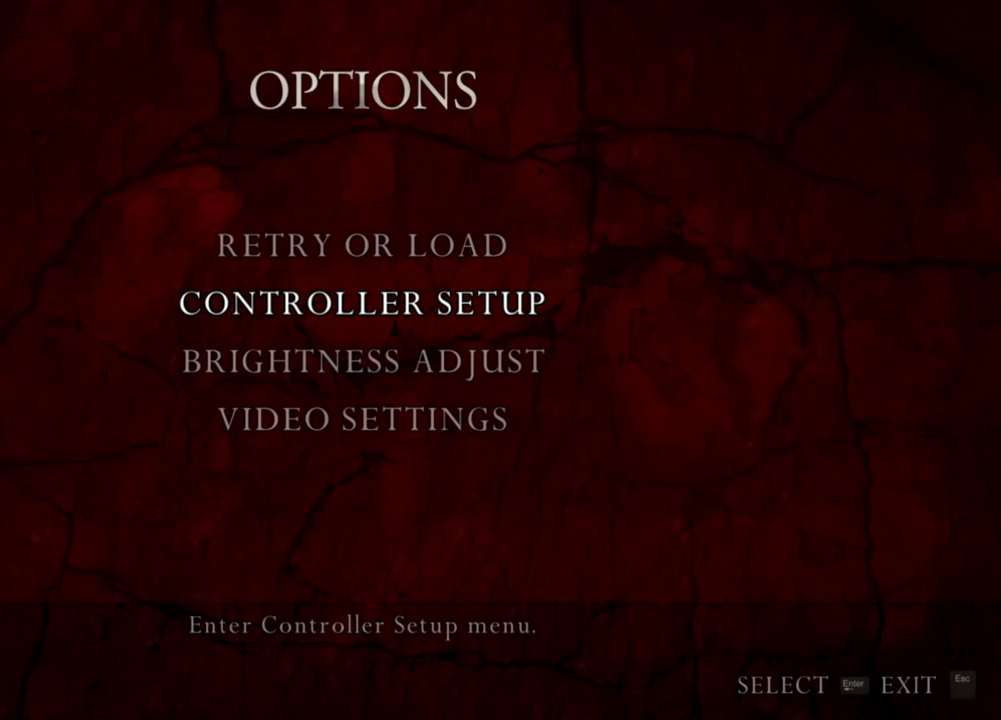
{"keys": [], "mouse": ["right"], "events": []}